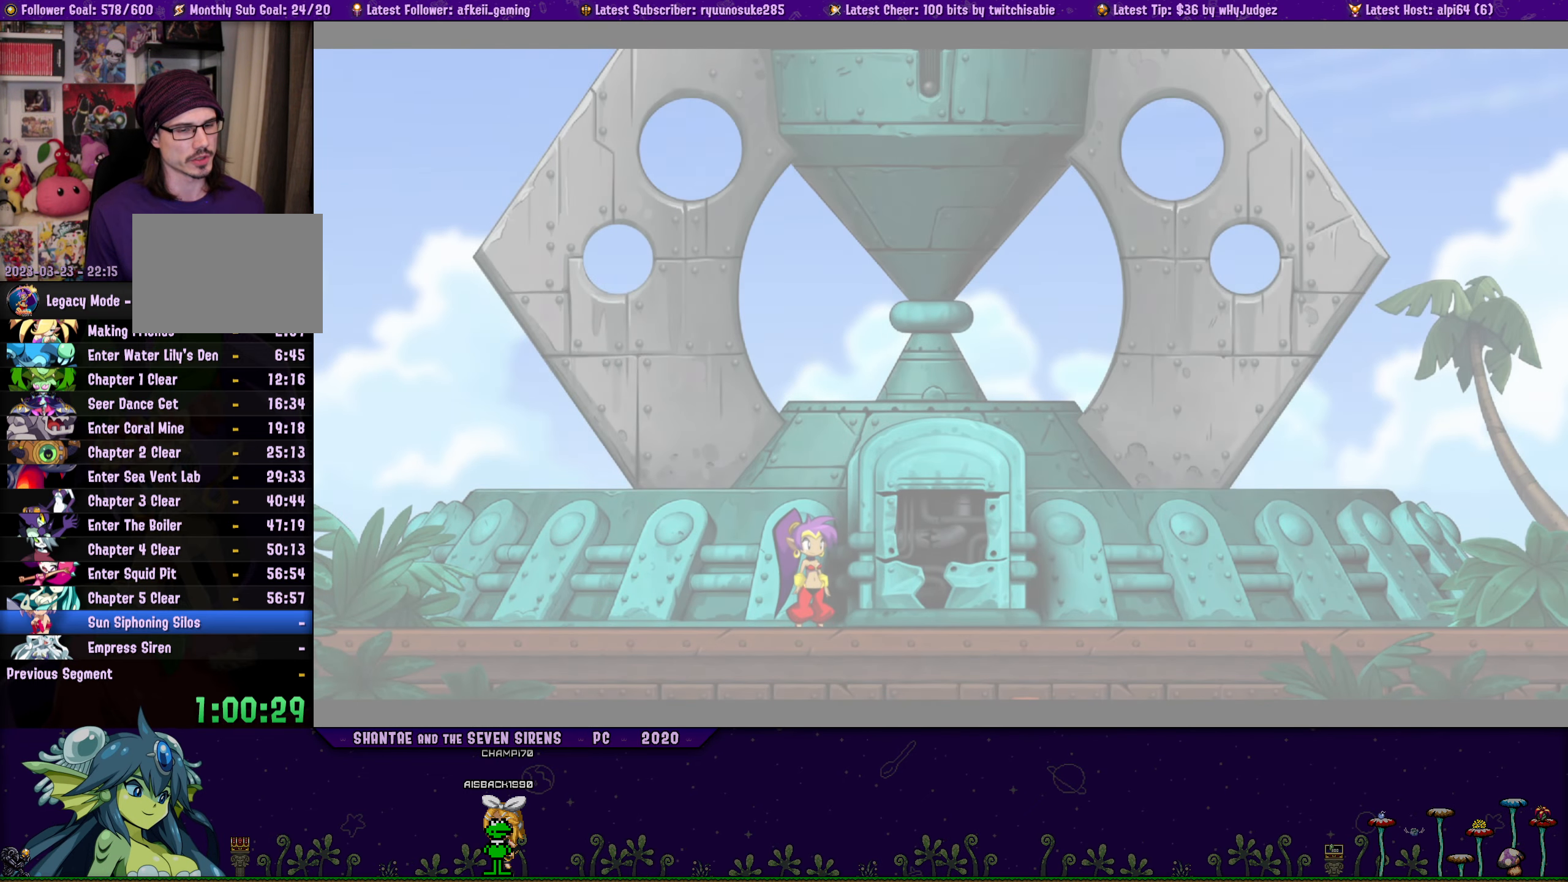
Gameplay with a controller (PlayStation layout); each line is a JSON object with the inputs held at the frame after it. "button_events" lists button changes between this image and that frame as [ms after this image, input, new state], when the widget could be followed in between (sticks are given only as held states). Not read: L1 L2 L3 R1 R2 R3 TOUCHPAD left_stick right_stick.
{"buttons": ["SQUARE"], "button_events": [[67, "SQUARE", "down"]]}
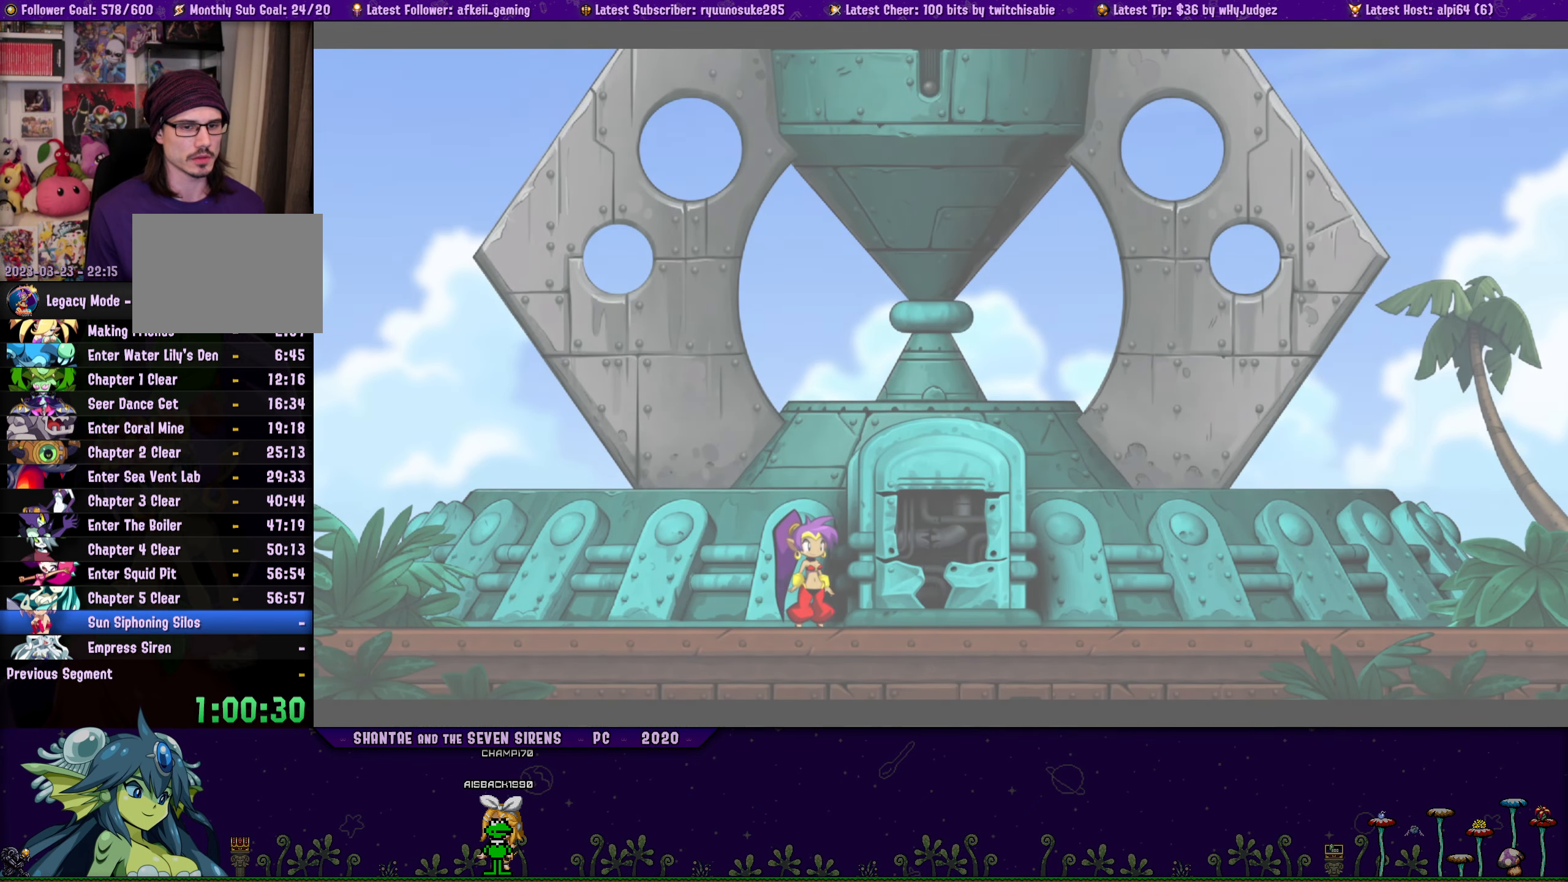
{"buttons": ["SQUARE"], "button_events": []}
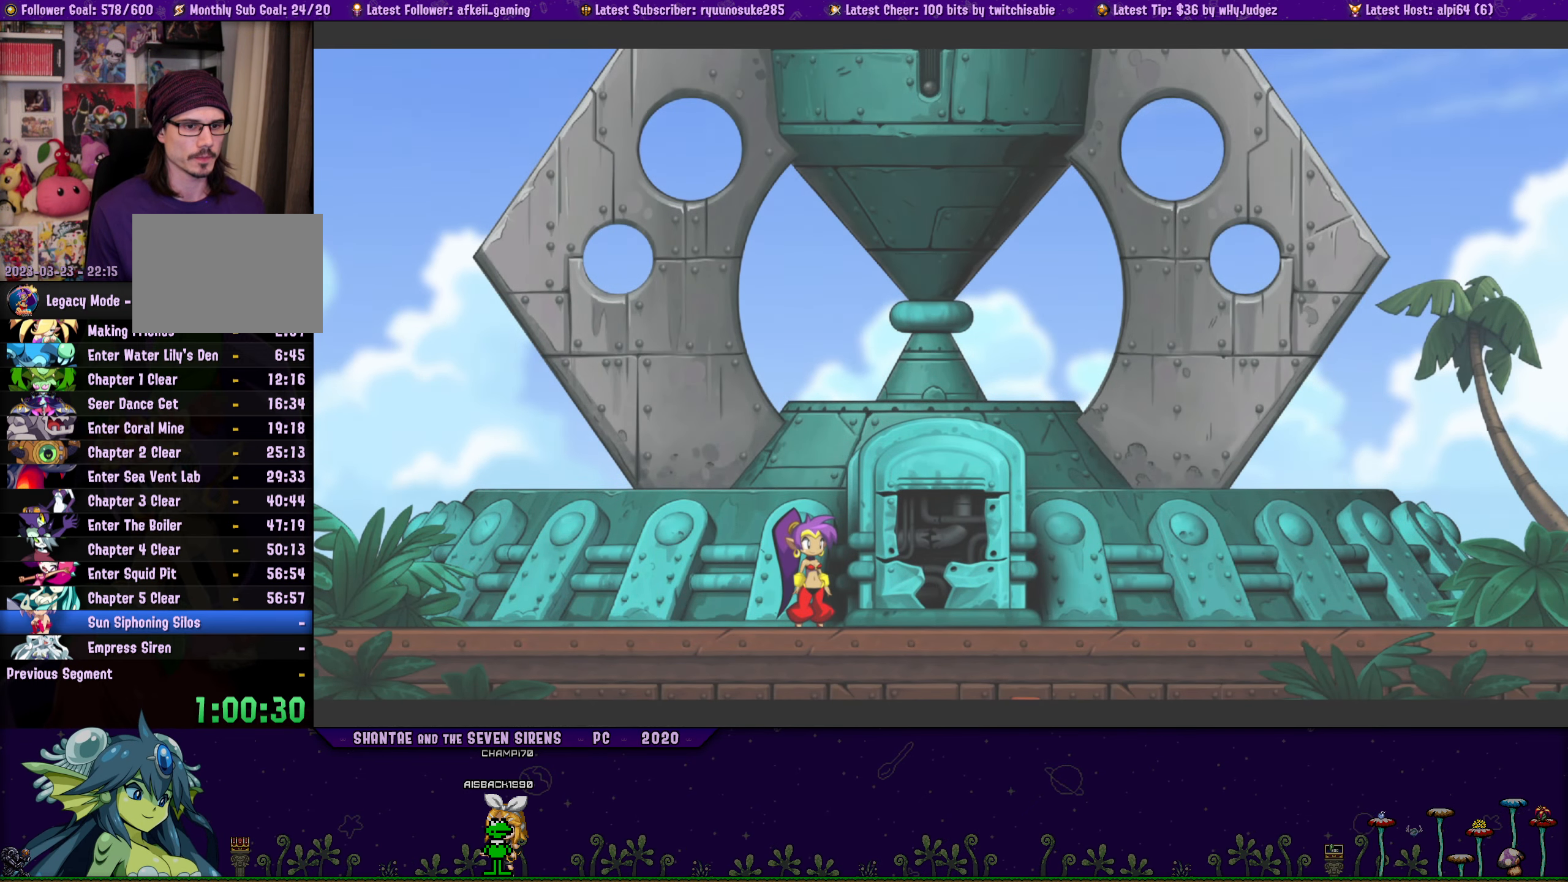
{"buttons": ["SQUARE"], "button_events": []}
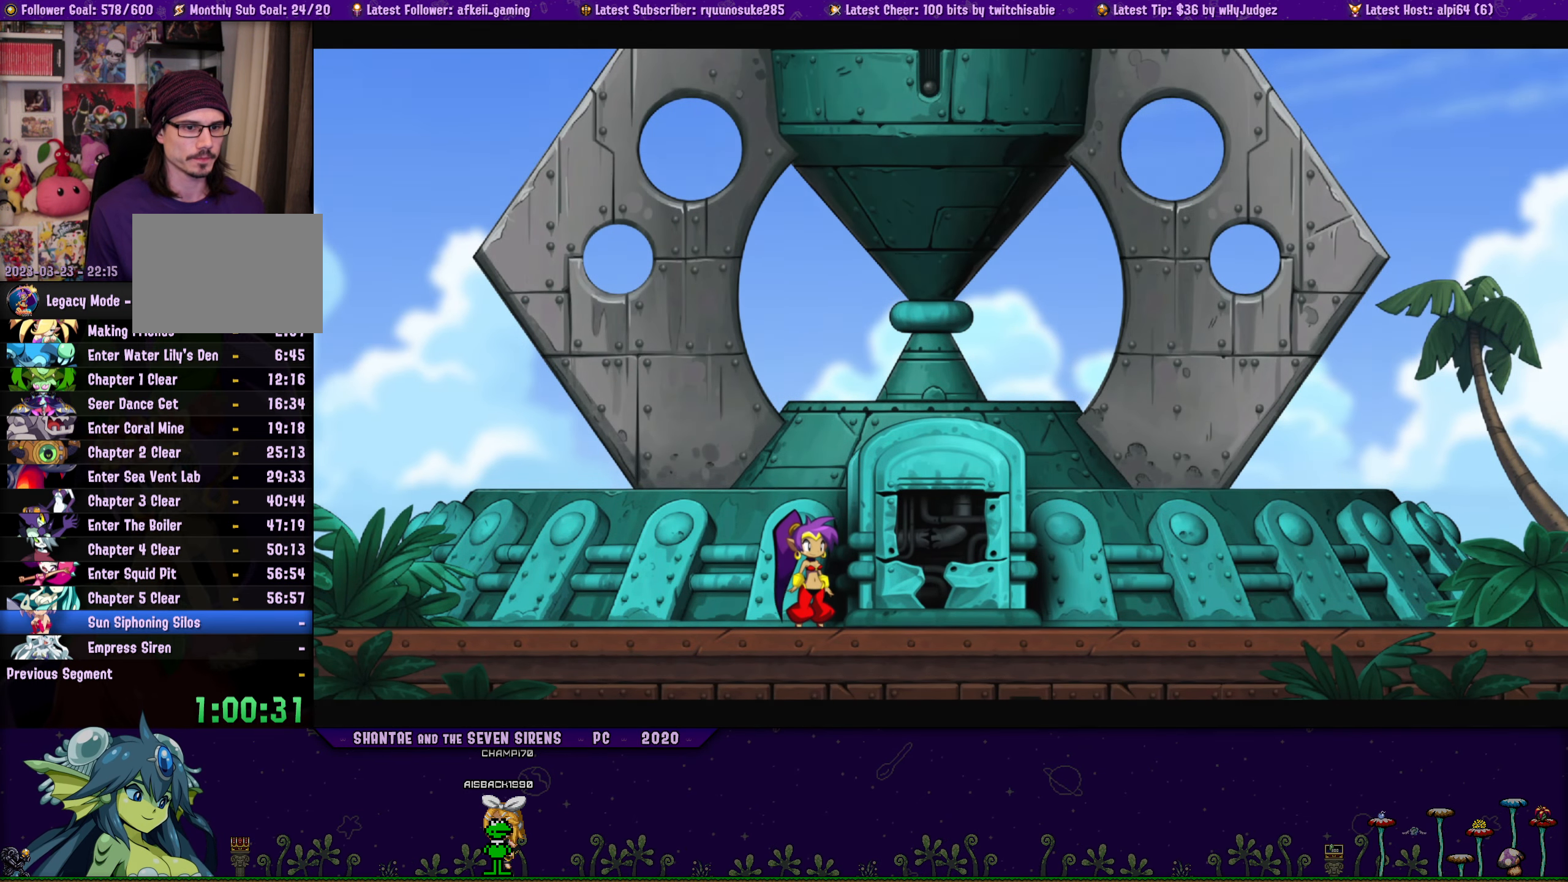
{"buttons": ["SQUARE"], "button_events": []}
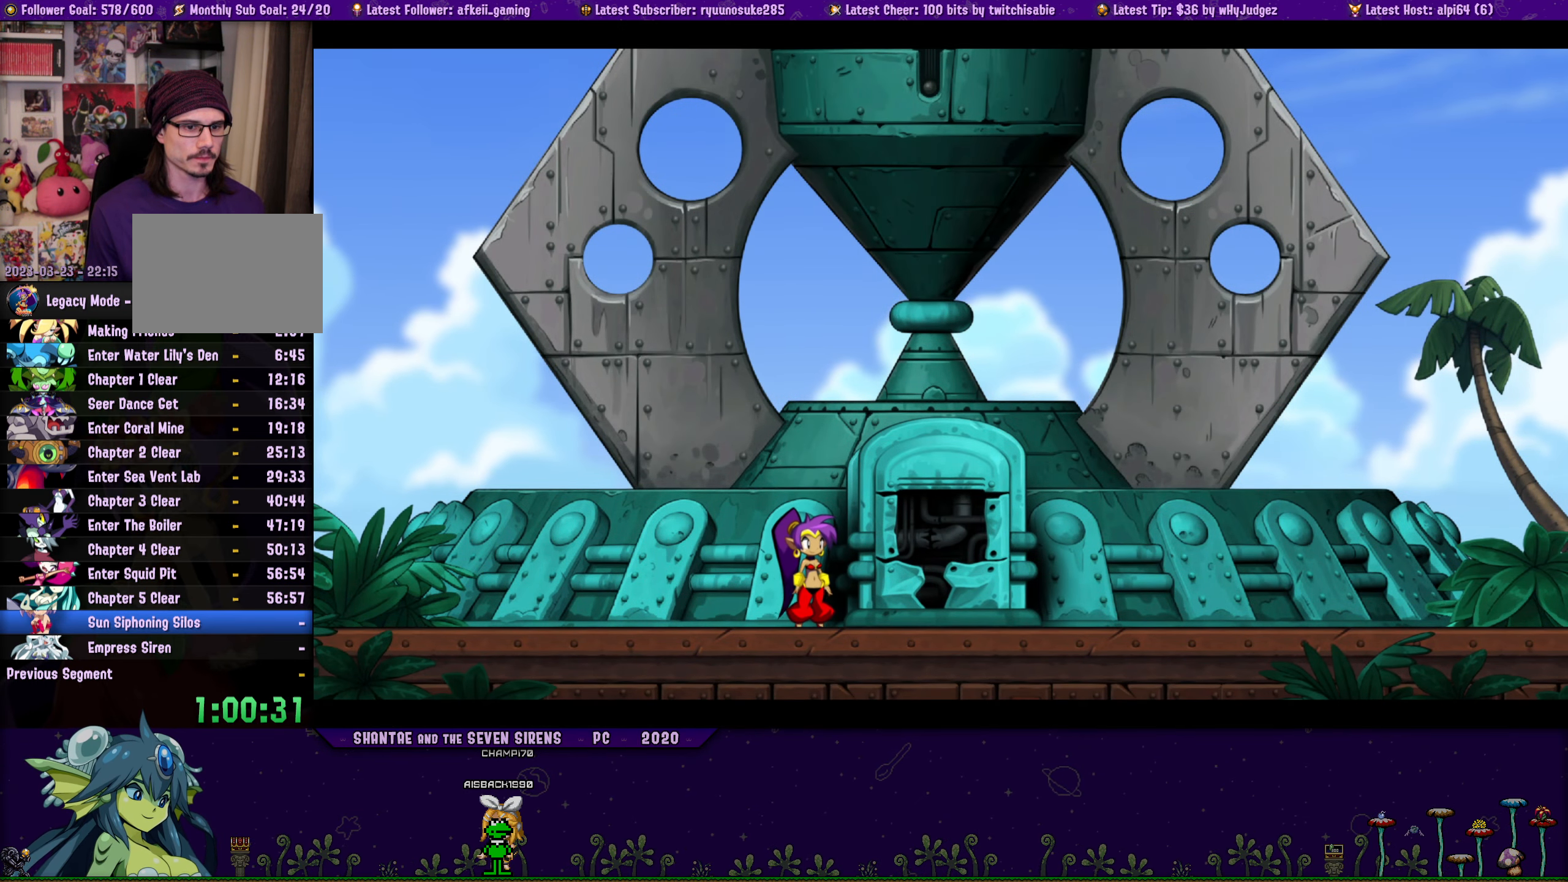
{"buttons": ["SQUARE"], "button_events": []}
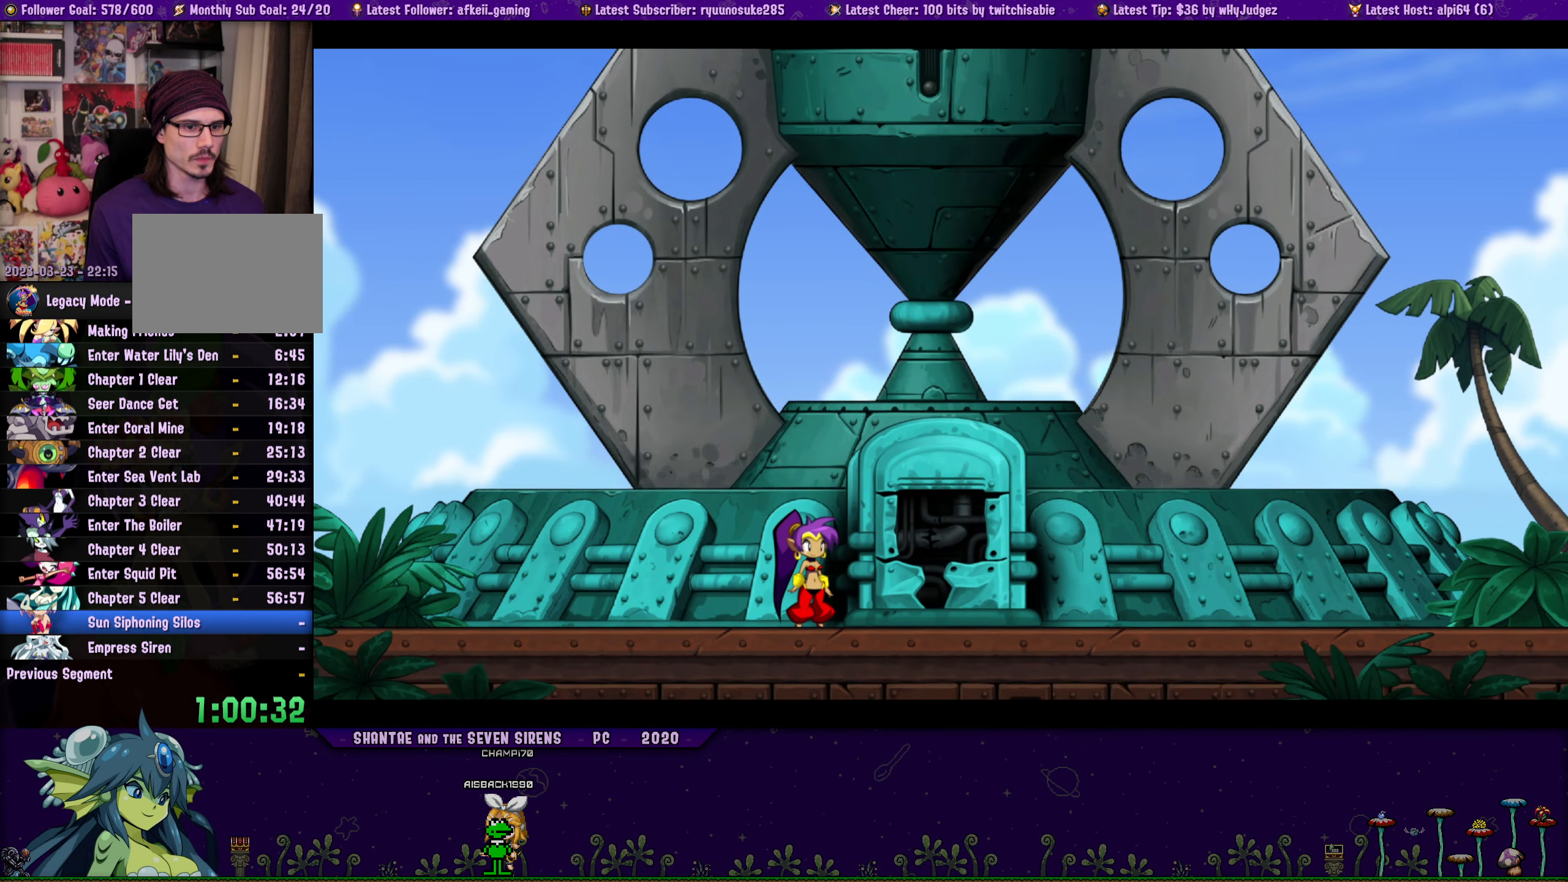
{"buttons": ["SQUARE"], "button_events": []}
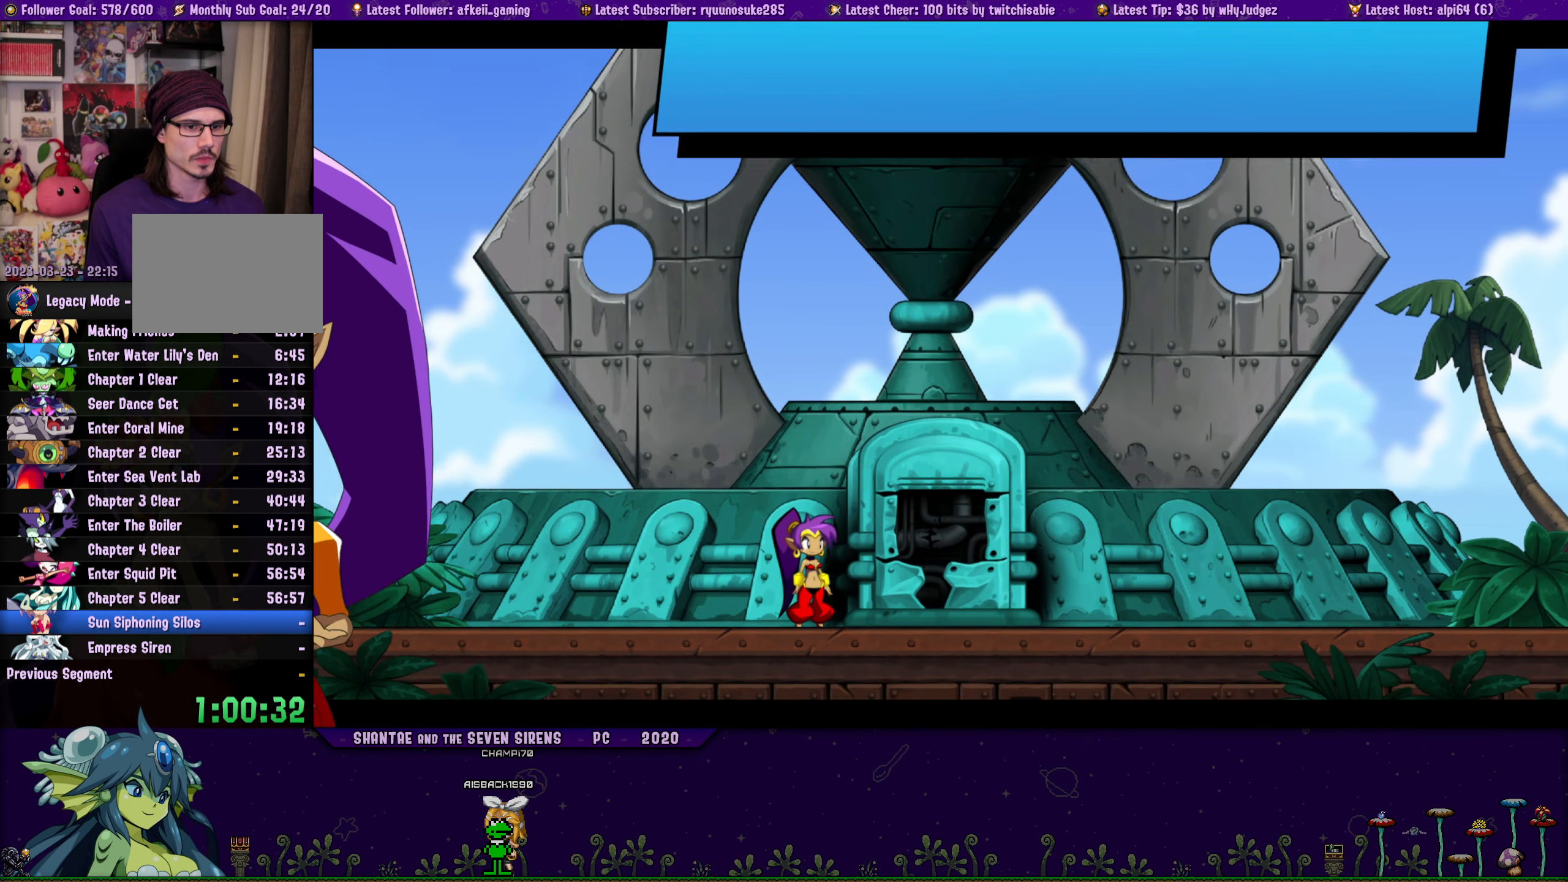
{"buttons": ["SQUARE", "DPAD_LEFT"], "button_events": [[184, "DPAD_LEFT", "down"]]}
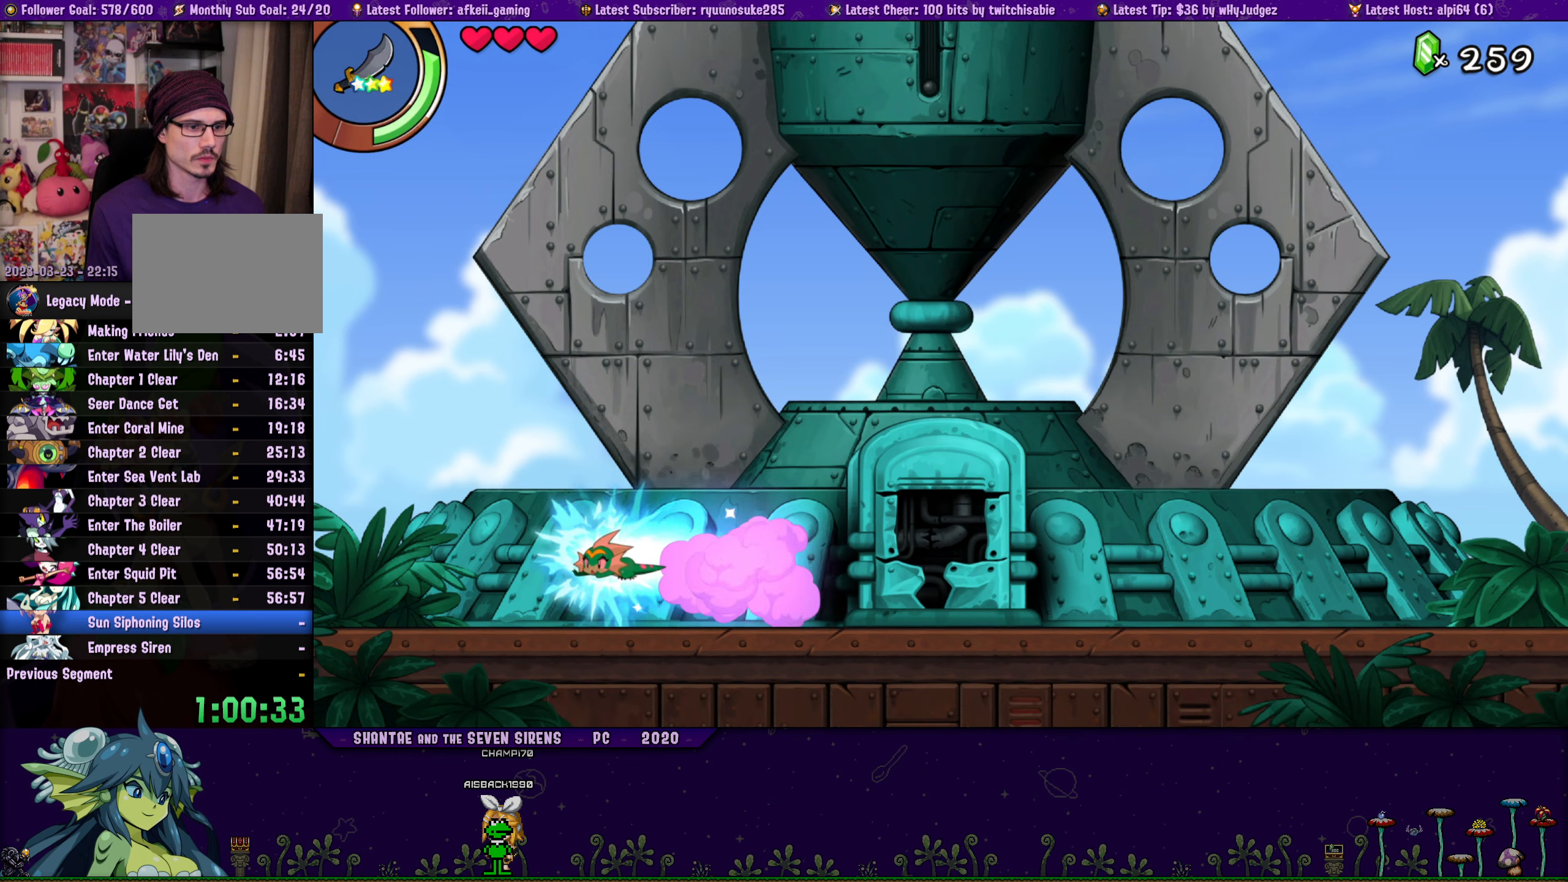
{"buttons": ["SQUARE", "DPAD_LEFT"], "button_events": []}
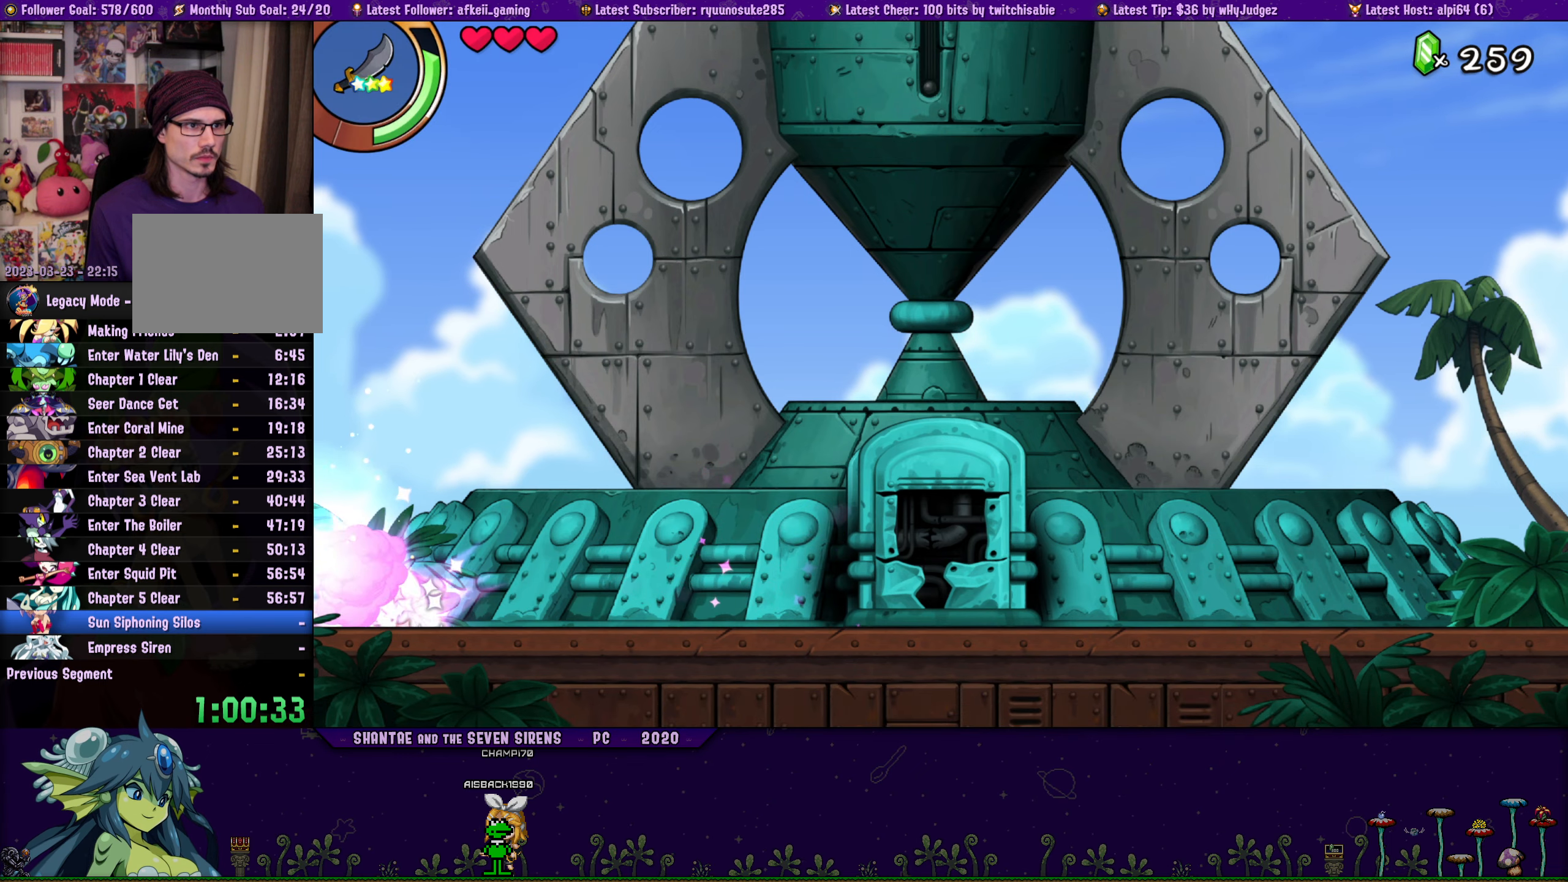
{"buttons": ["SQUARE", "DPAD_LEFT"], "button_events": []}
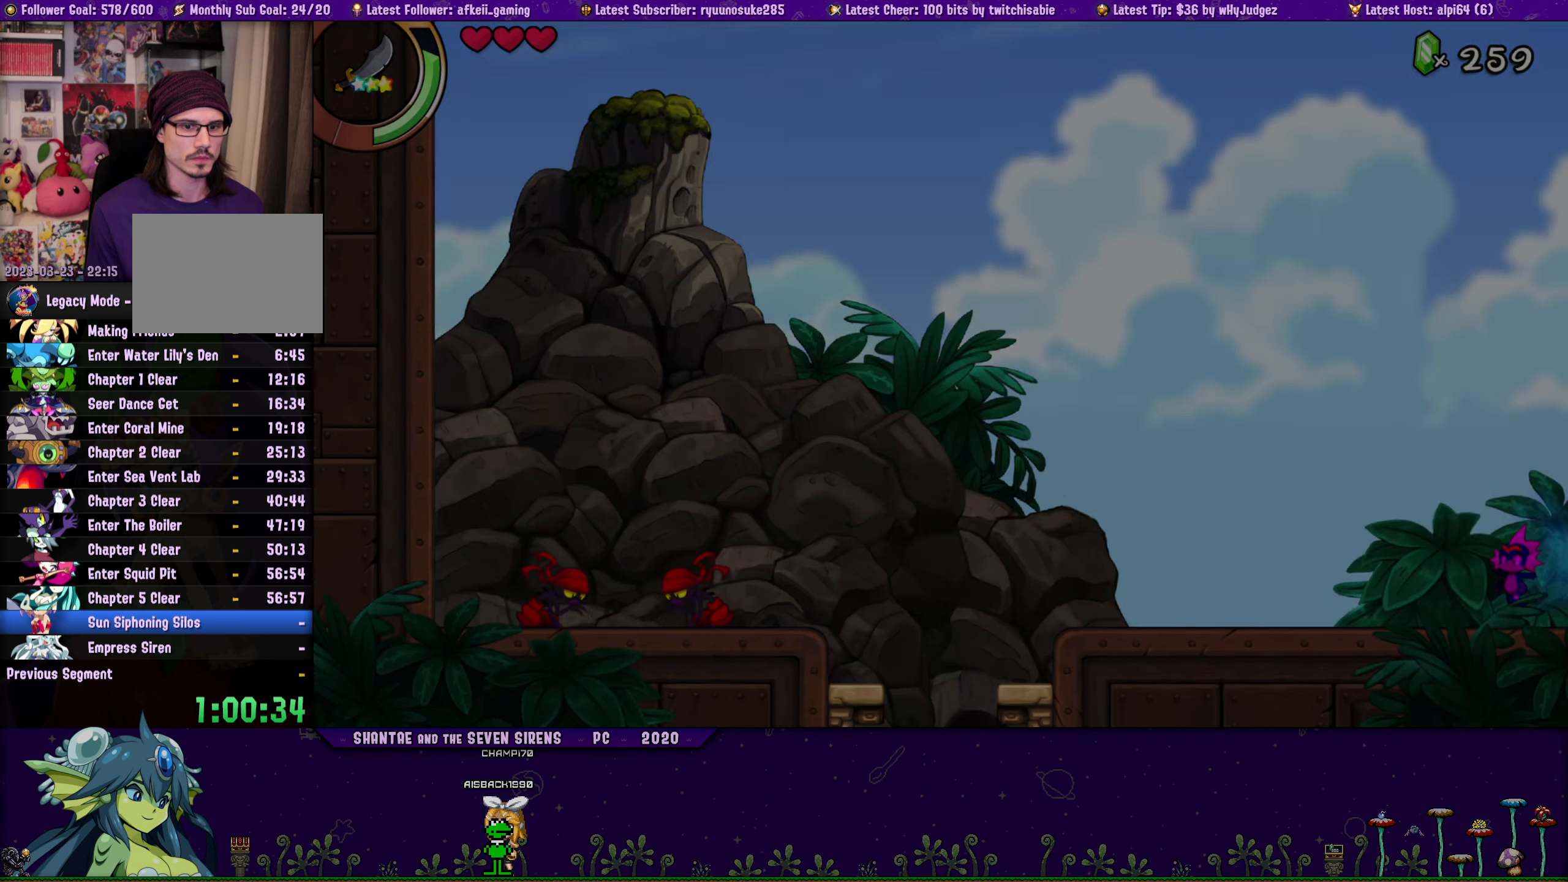
{"buttons": ["SQUARE", "DPAD_LEFT"], "button_events": []}
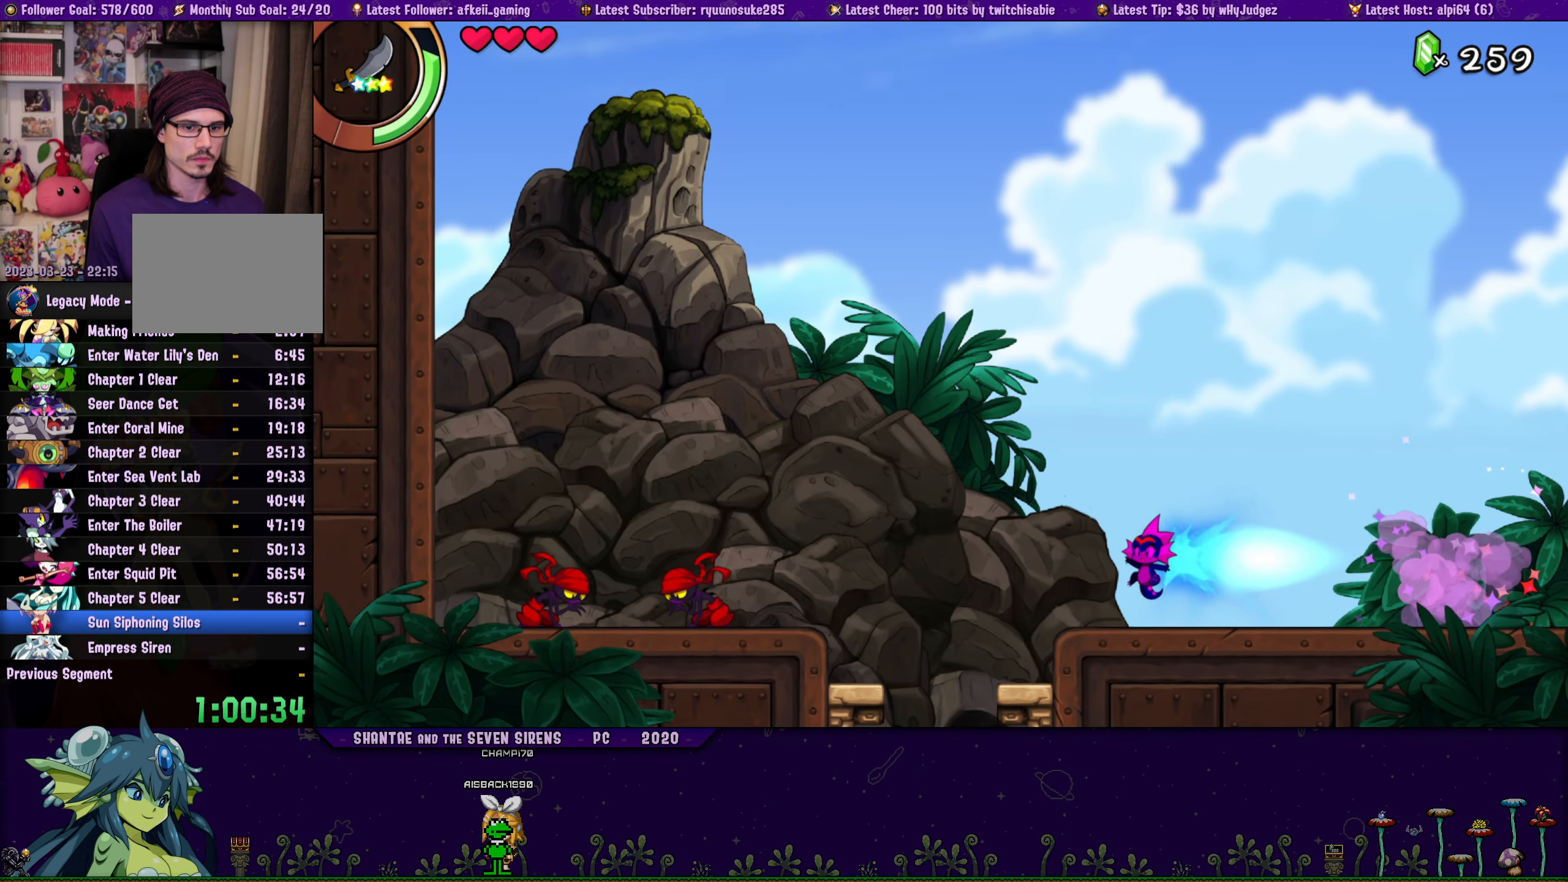
{"buttons": ["SQUARE"], "button_events": [[417, "DPAD_LEFT", "up"]]}
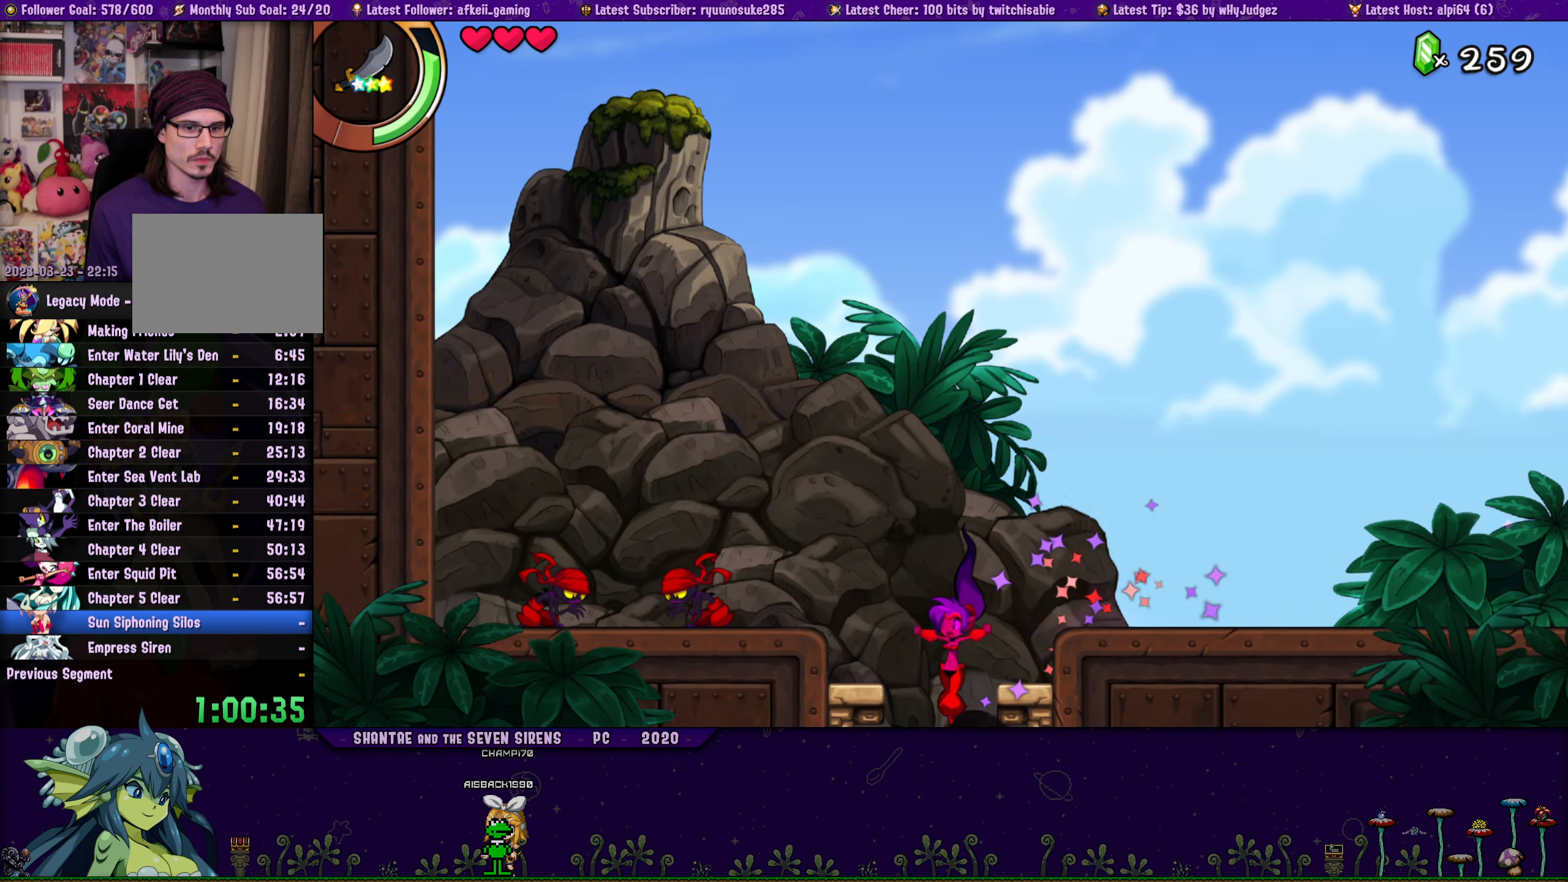
{"buttons": ["SQUARE", "DPAD_RIGHT"], "button_events": [[384, "DPAD_RIGHT", "down"]]}
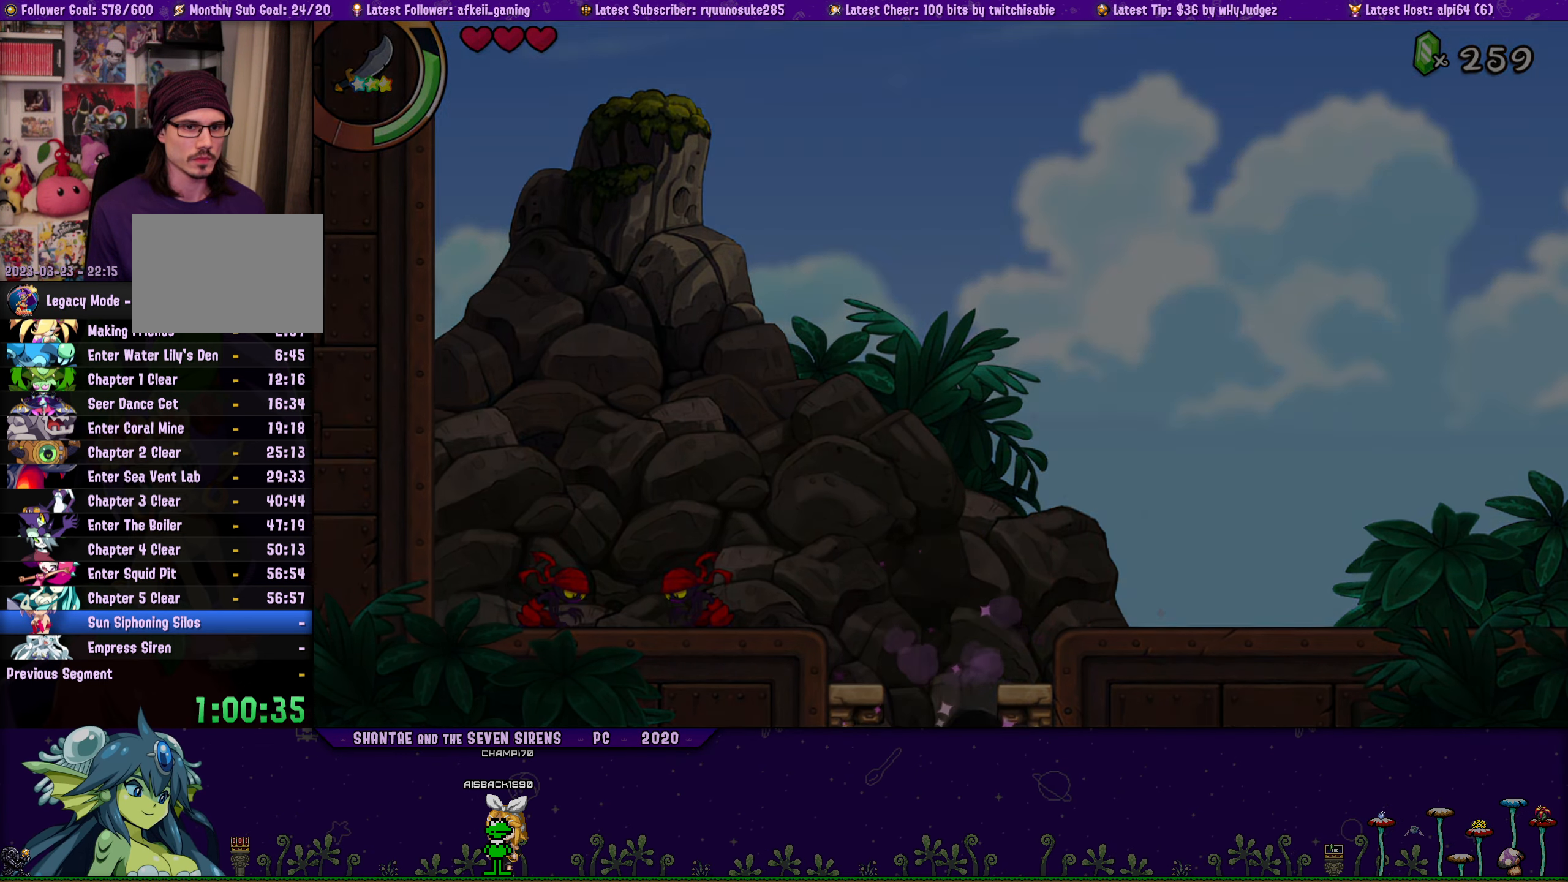
{"buttons": ["SQUARE", "DPAD_RIGHT"], "button_events": []}
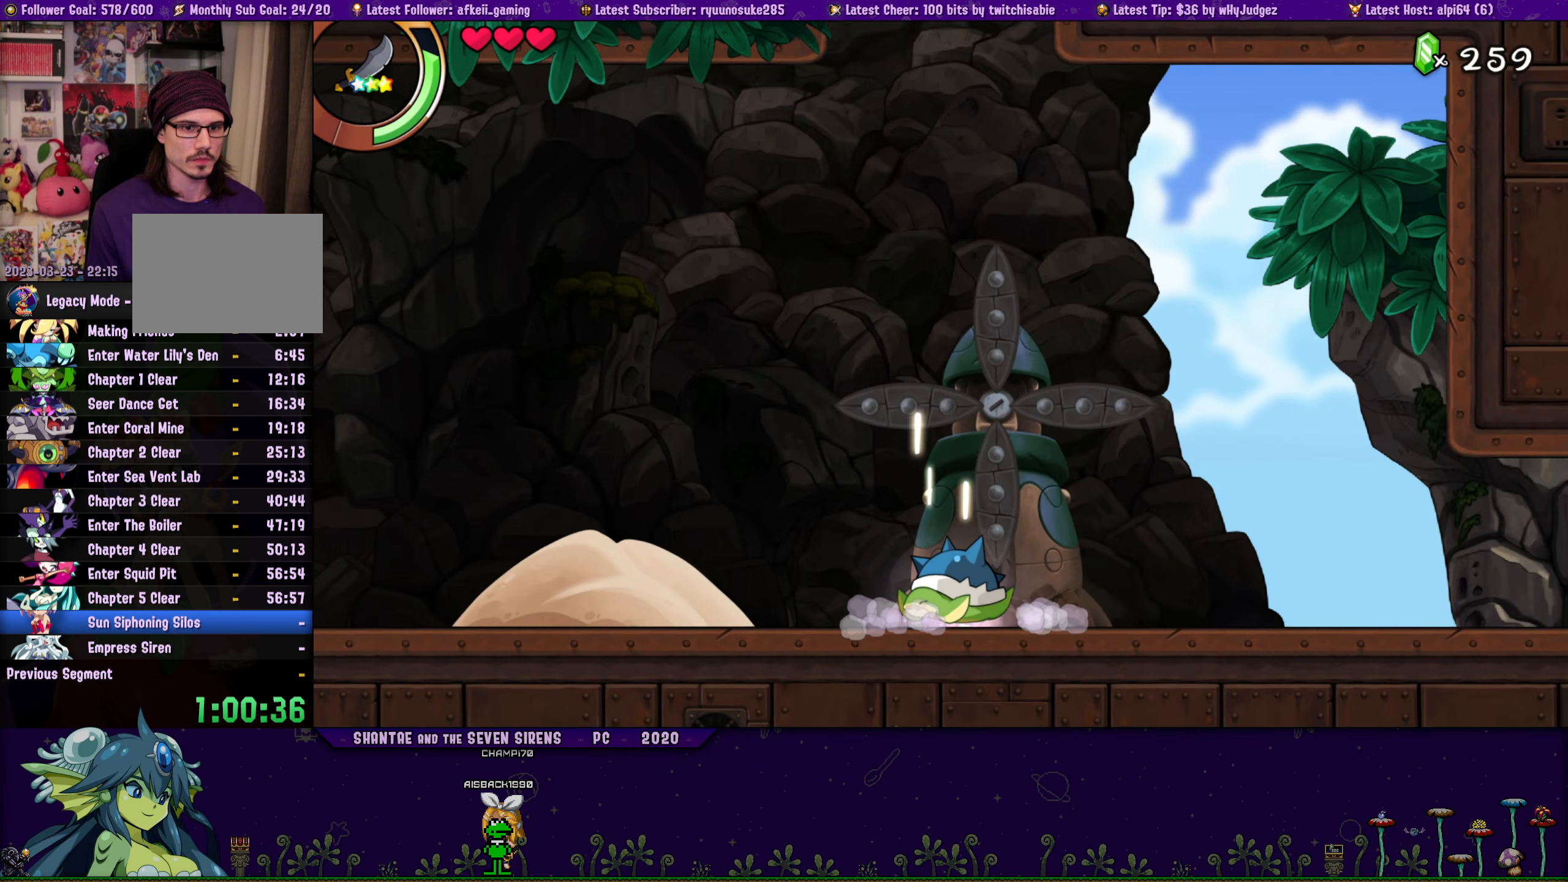
{"buttons": ["SQUARE", "DPAD_RIGHT"], "button_events": []}
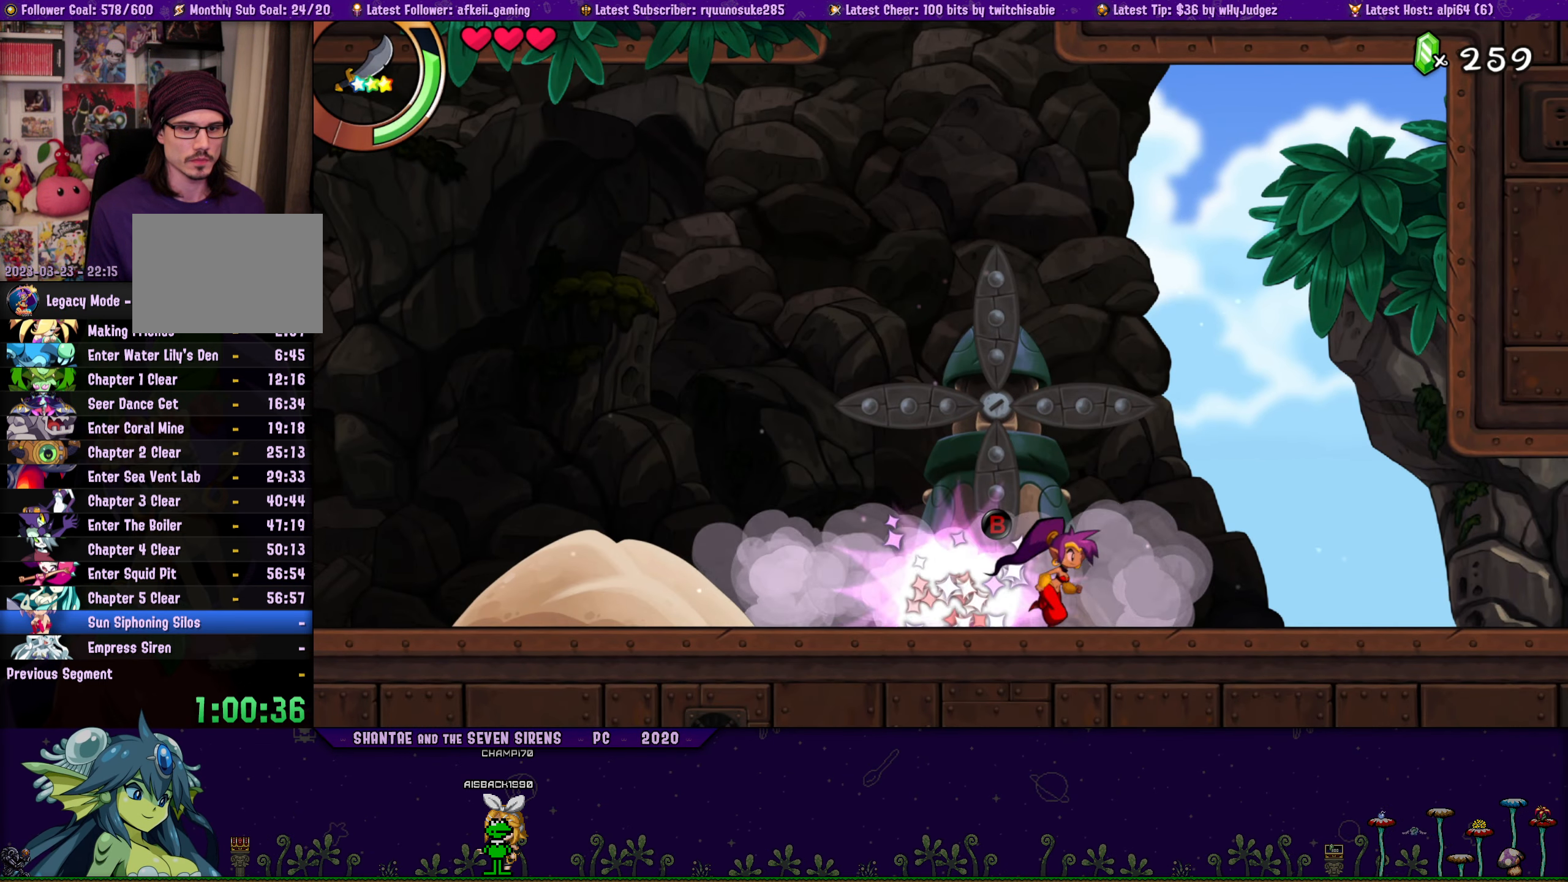
{"buttons": ["SQUARE", "DPAD_RIGHT"], "button_events": []}
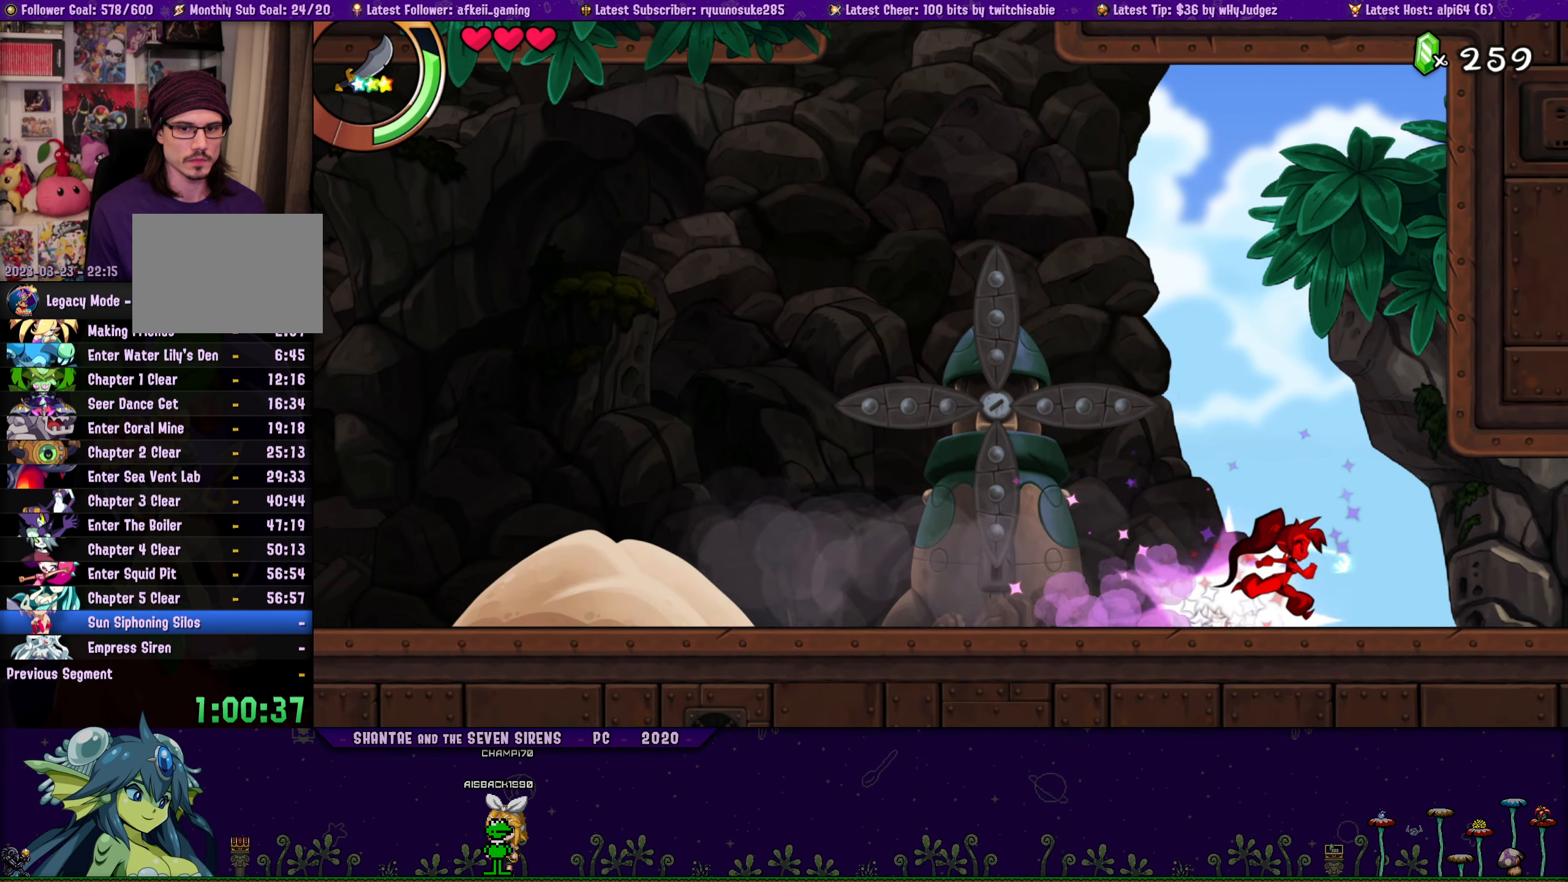
{"buttons": ["DPAD_RIGHT"], "button_events": [[250, "SQUARE", "up"]]}
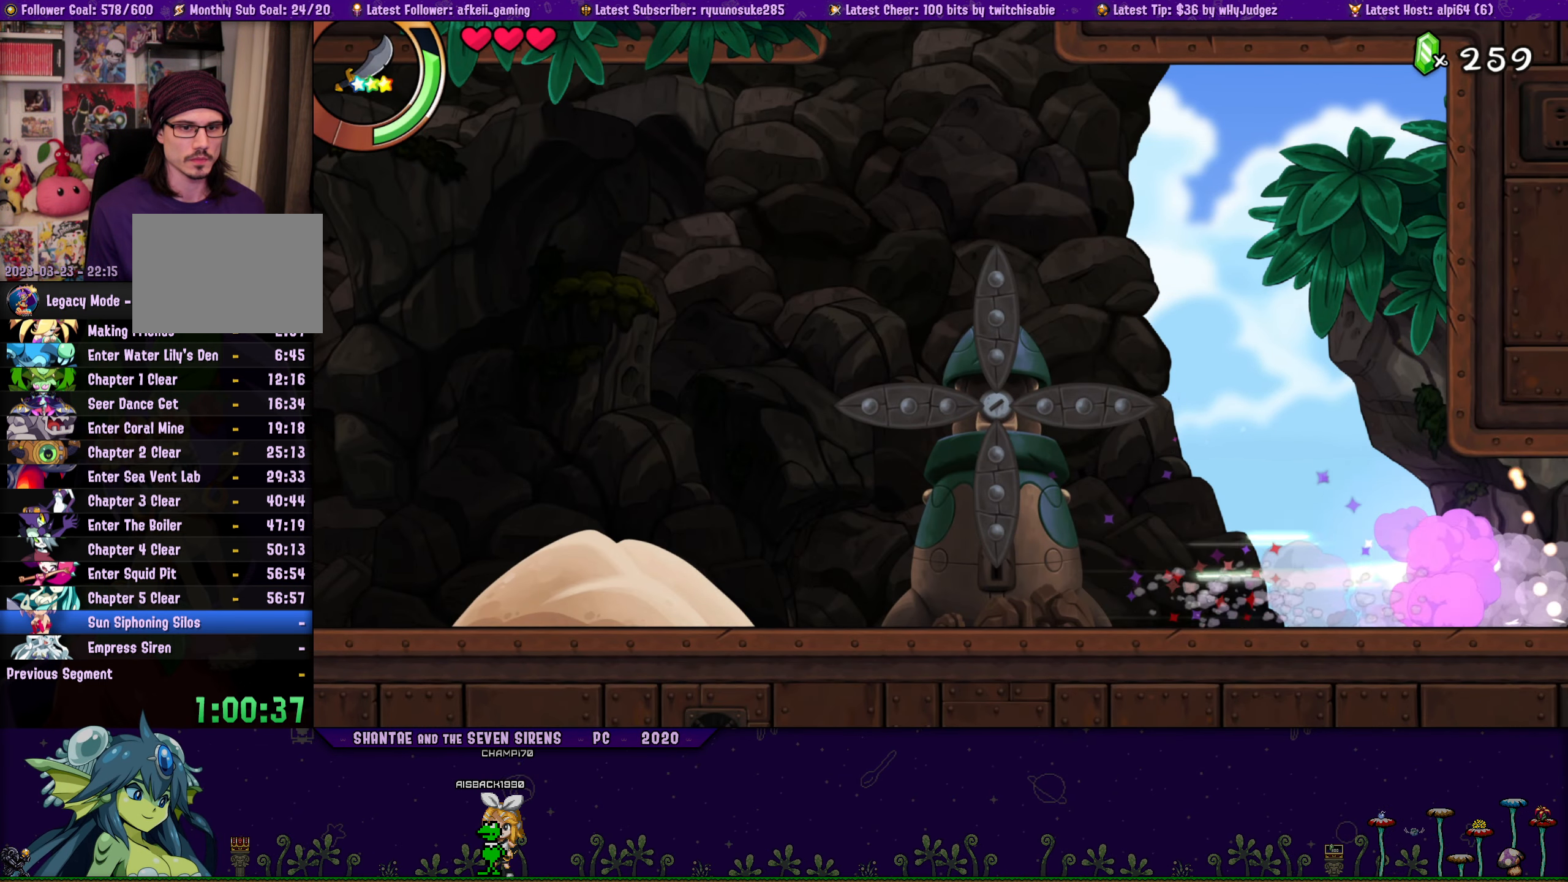
{"buttons": ["DPAD_RIGHT"], "button_events": []}
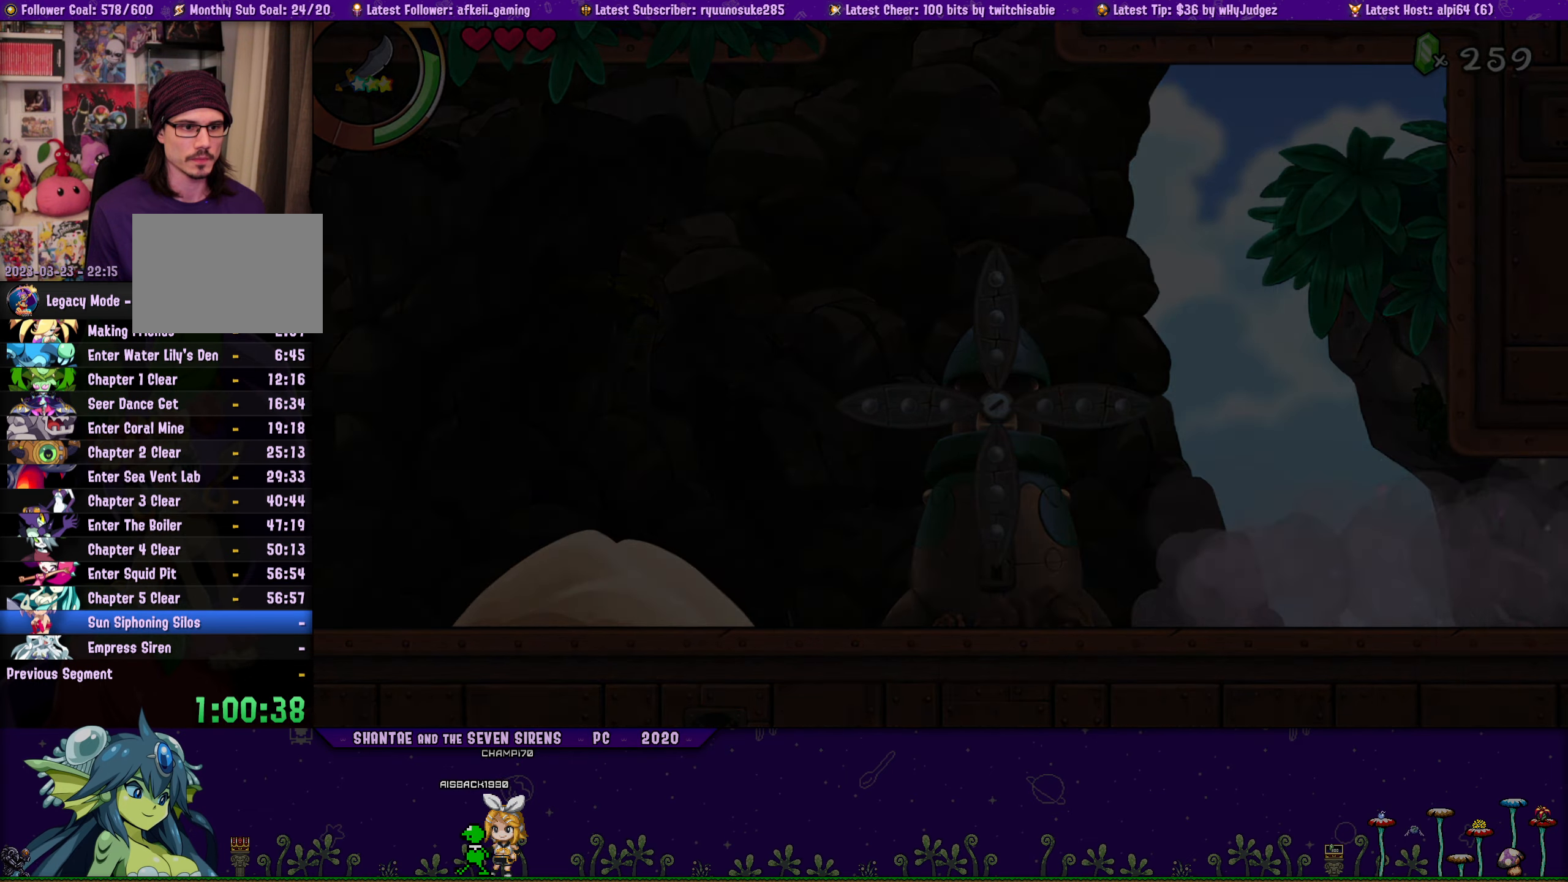
{"buttons": ["DPAD_RIGHT"], "button_events": [[216, "CROSS", "down"], [500, "CROSS", "up"]]}
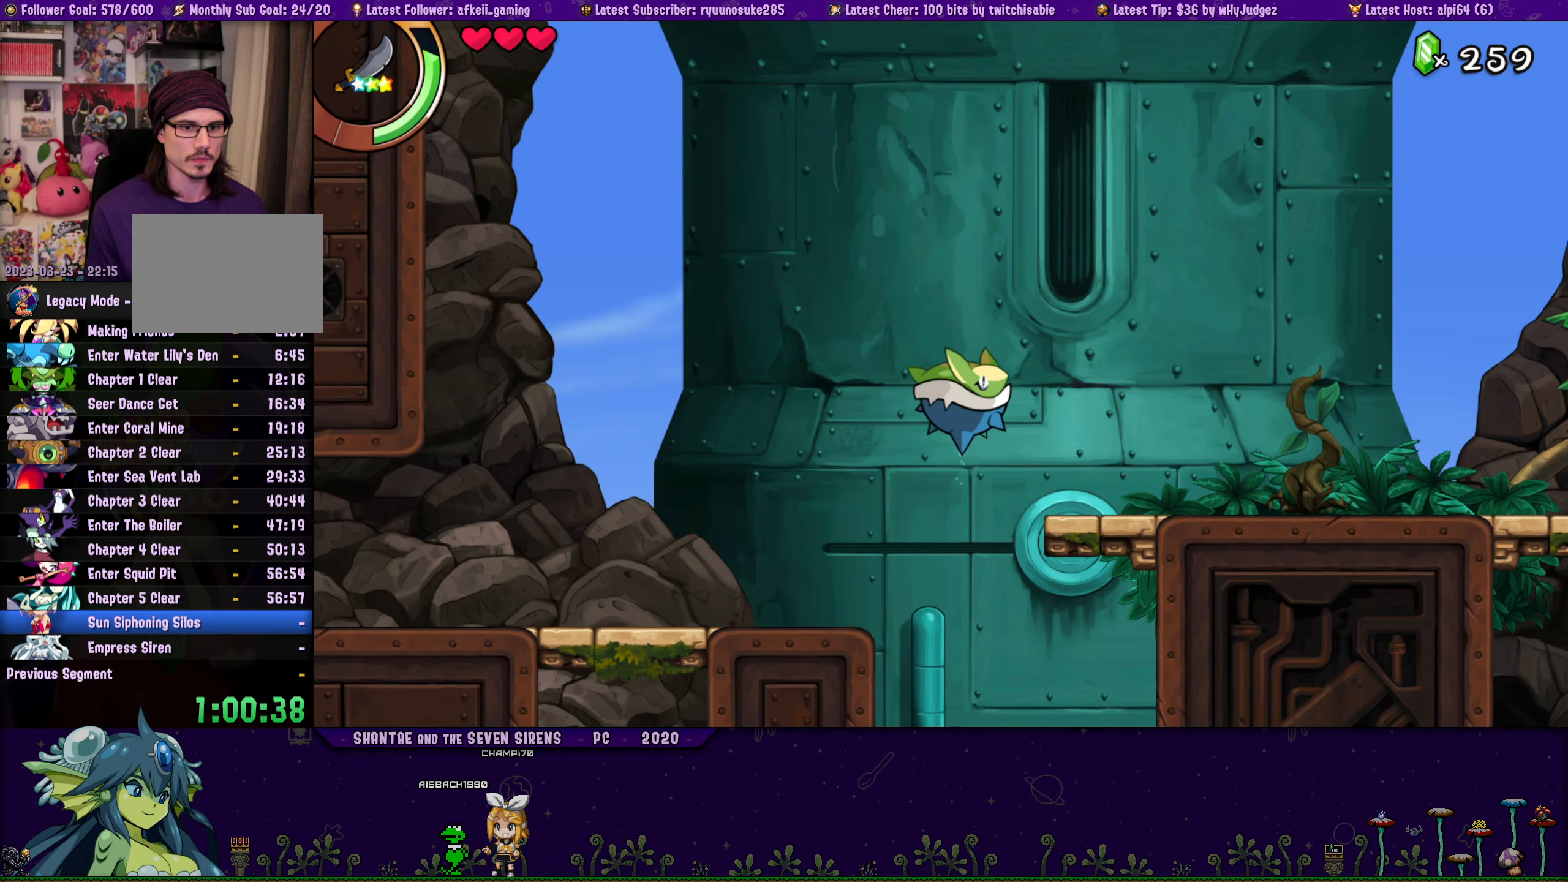
{"buttons": ["DPAD_RIGHT"], "button_events": []}
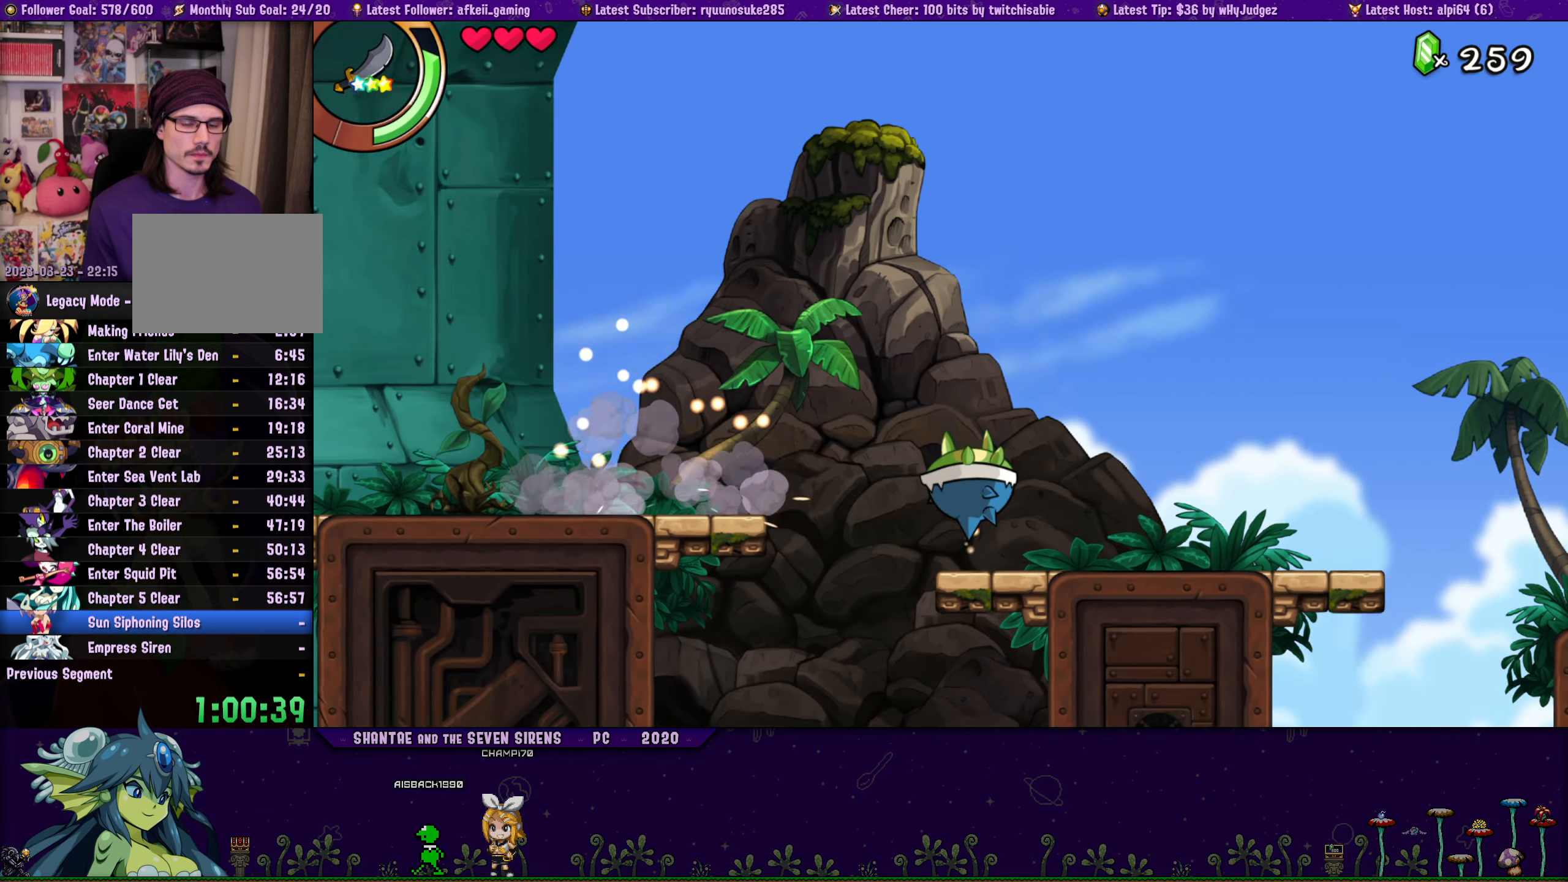
{"buttons": ["DPAD_RIGHT"], "button_events": []}
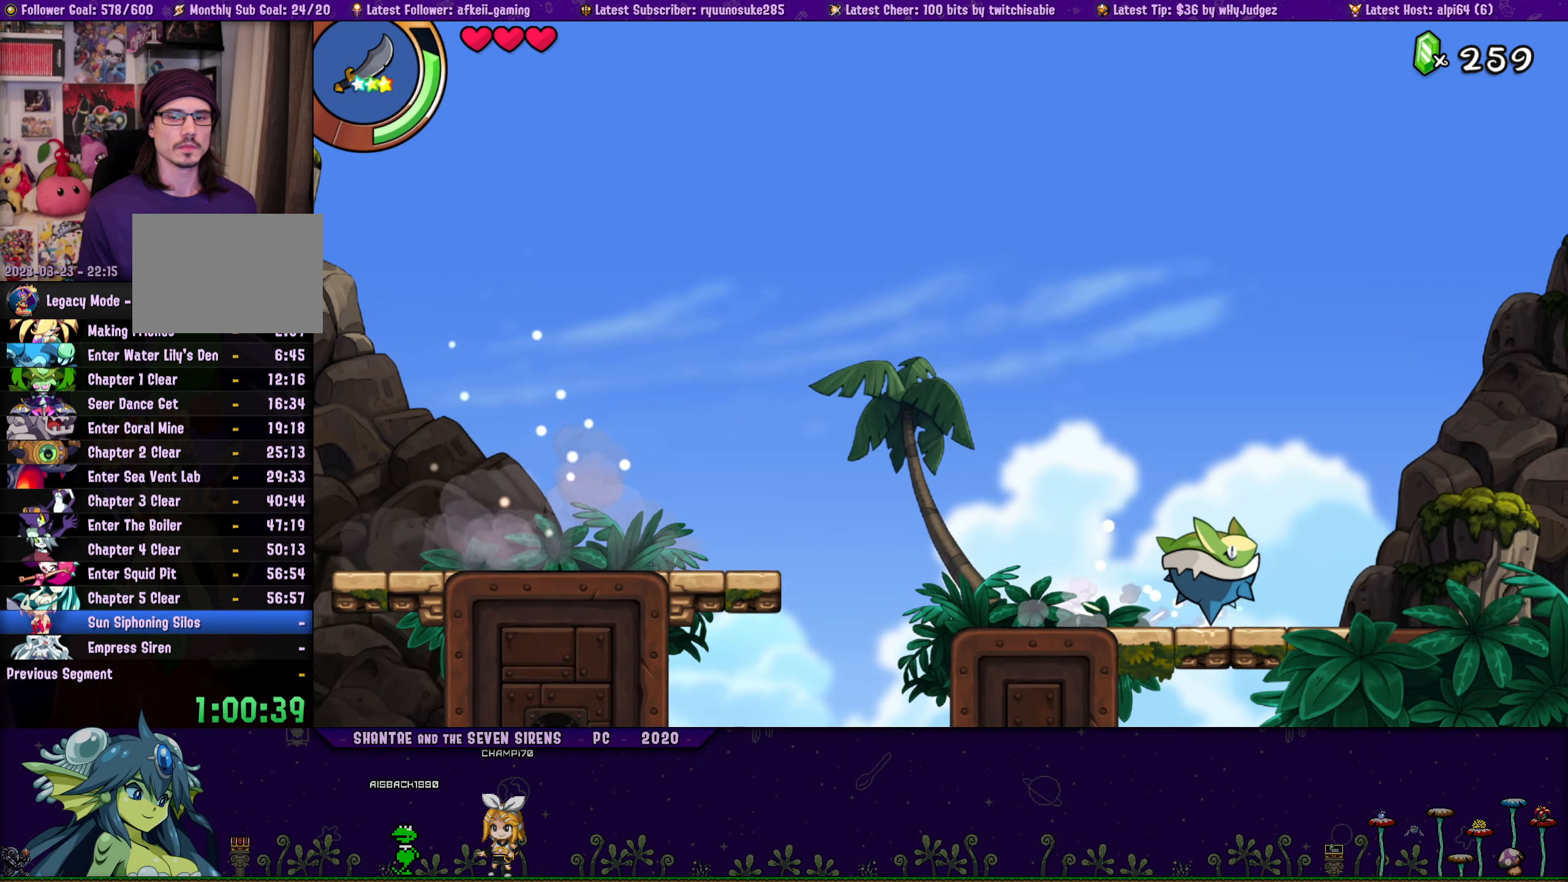
{"buttons": [], "button_events": [[450, "DPAD_RIGHT", "up"]]}
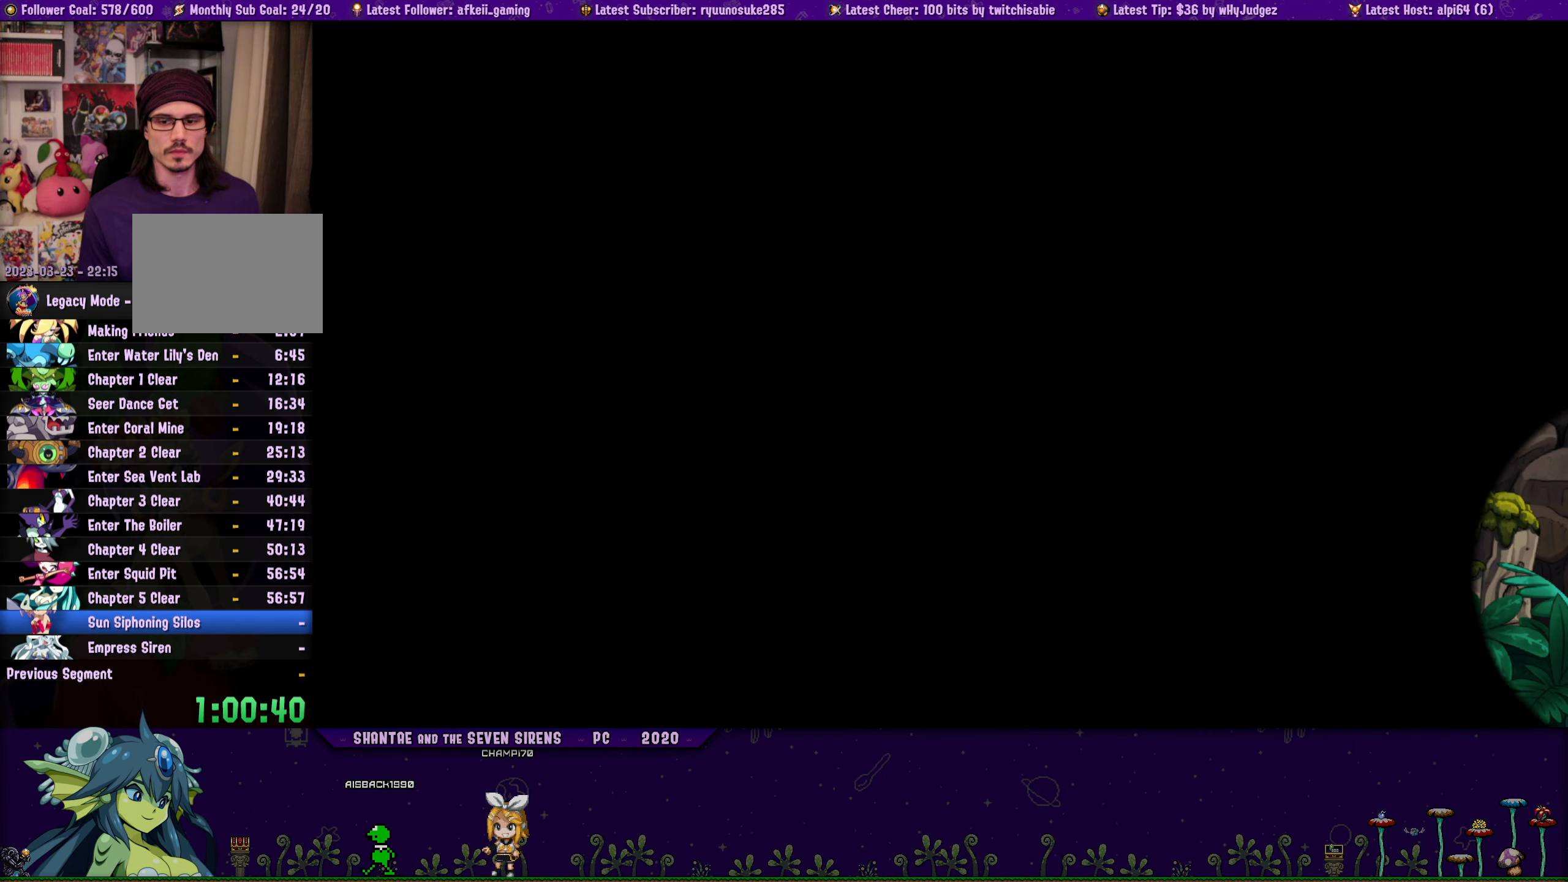
{"buttons": [], "button_events": []}